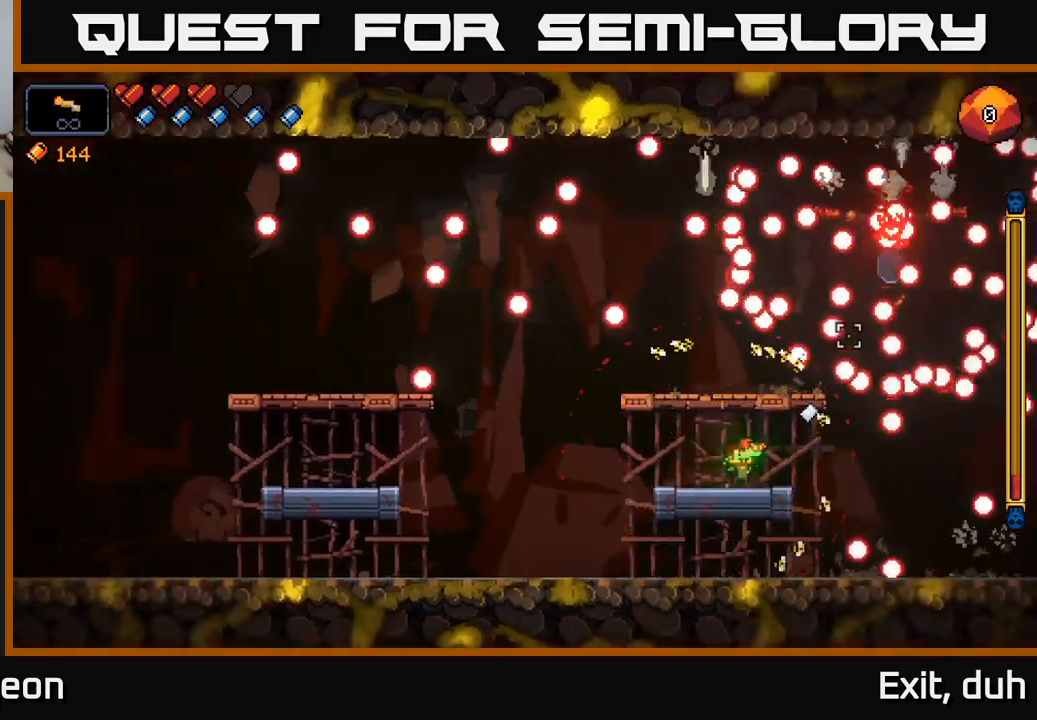
Gameplay with a controller (Xbox layout); each line is a JSON object with the inputs held at the frame after it. "events" lists button and stick changes between this image and that frame as [ms after this image, input, new state], when the widget could be followed in between.
{"buttons": [], "left_stick": "center", "right_stick": "up-right", "events": [[234, "left_stick", "center"]]}
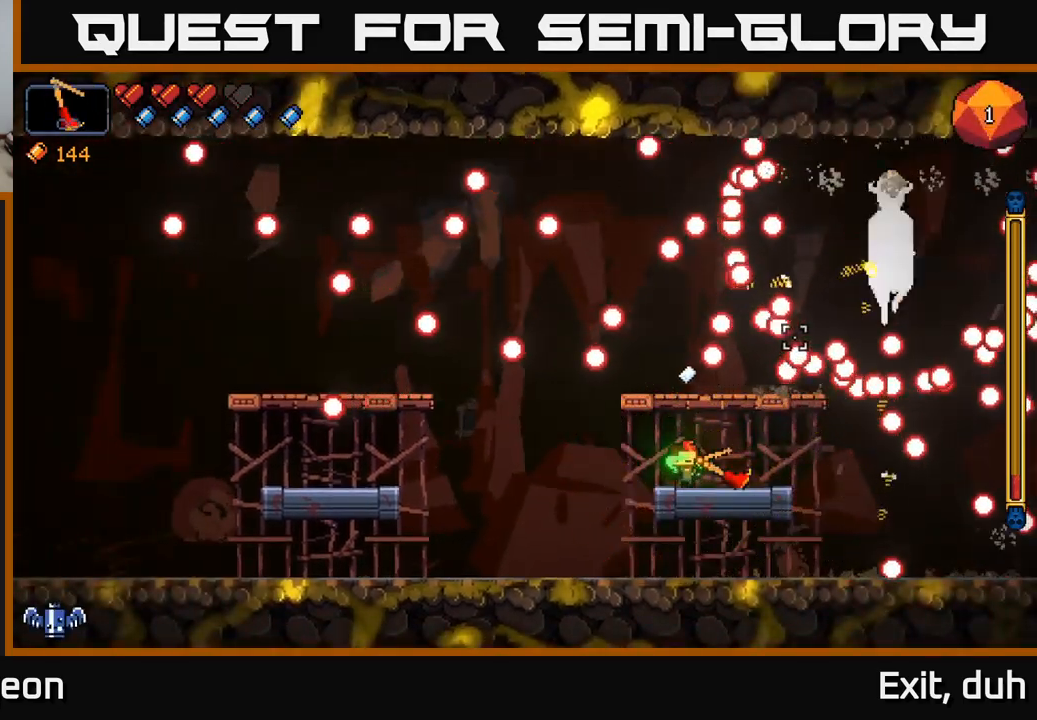
{"buttons": ["R3"], "left_stick": "right", "right_stick": "up-right", "events": [[67, "left_stick", "left"], [167, "left_stick", "center"], [350, "R2", "down"], [400, "left_stick", "right"], [417, "R3", "down"], [467, "R2", "up"]]}
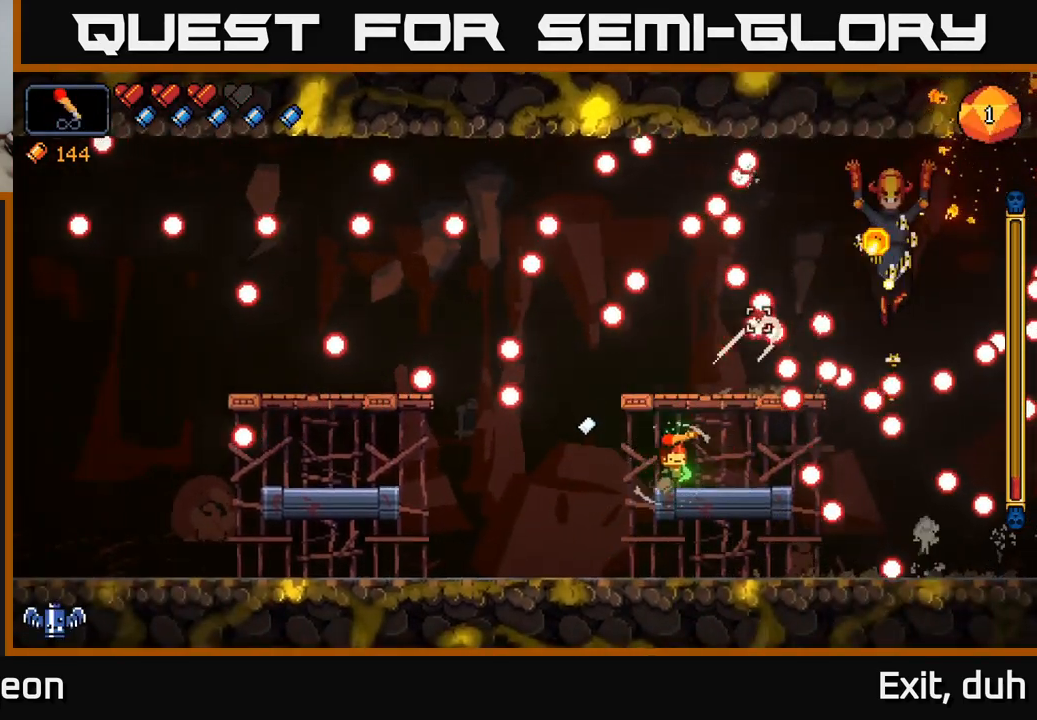
{"buttons": [], "left_stick": "left", "right_stick": "up-right", "events": [[67, "left_stick", "center"], [100, "R3", "up"], [300, "left_stick", "left"]]}
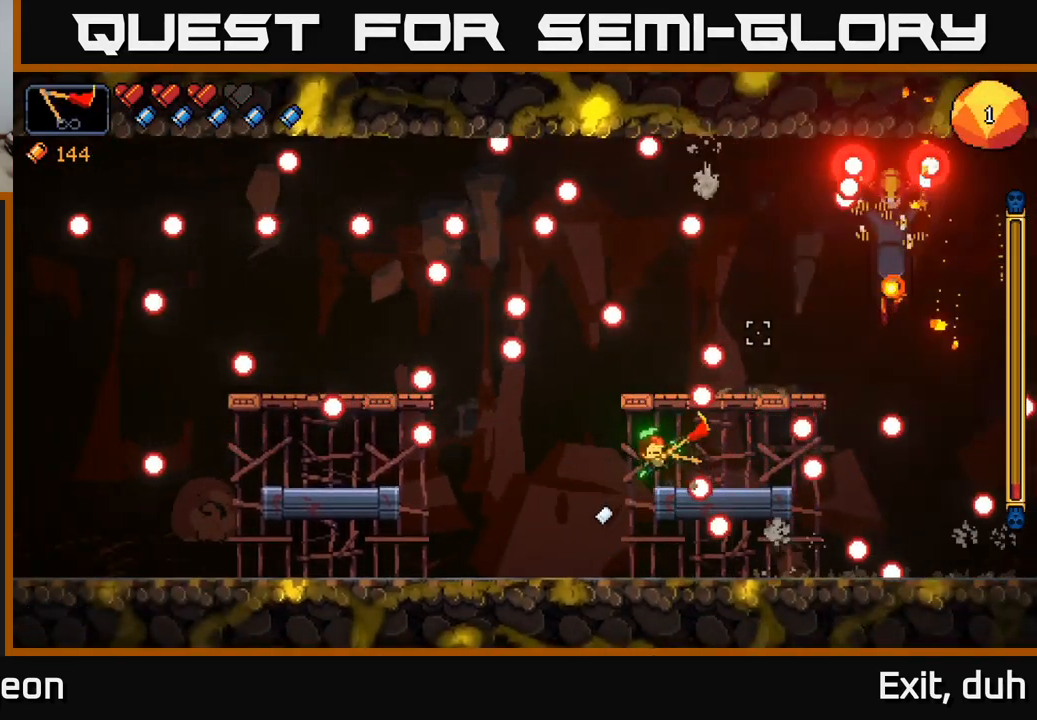
{"buttons": [], "left_stick": "center", "right_stick": "up-right", "events": [[17, "left_stick", "center"], [250, "left_stick", "right"], [434, "left_stick", "center"]]}
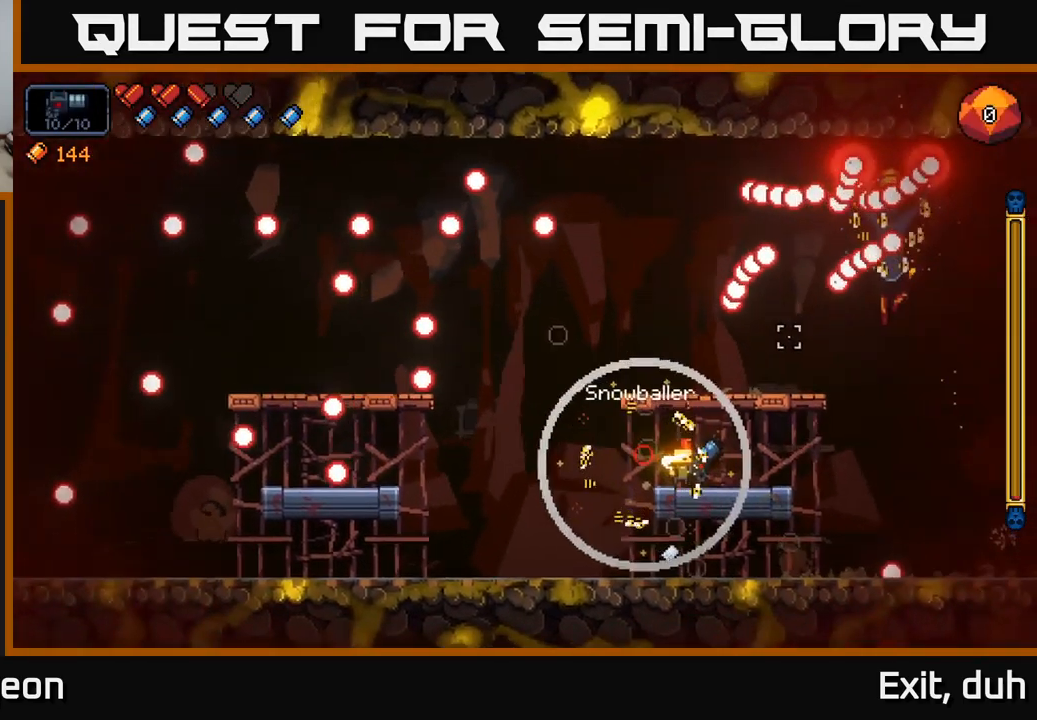
{"buttons": [], "left_stick": "center", "right_stick": "up-right", "events": [[267, "A", "down"], [334, "A", "up"], [417, "R2", "down"], [484, "R2", "up"]]}
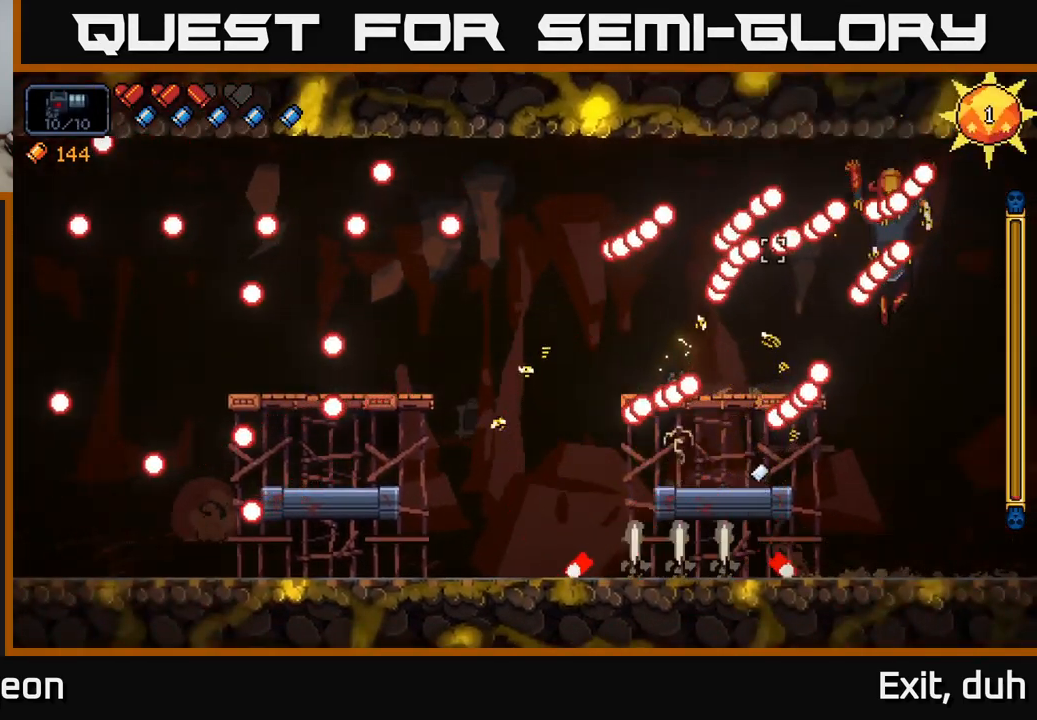
{"buttons": [], "left_stick": "center", "right_stick": "up", "events": [[84, "R2", "down"], [100, "left_stick", "right"], [100, "right_stick", "up"], [167, "R2", "up"], [234, "left_stick", "center"], [250, "R2", "down"], [317, "R2", "up"], [400, "R2", "down"], [484, "R2", "up"]]}
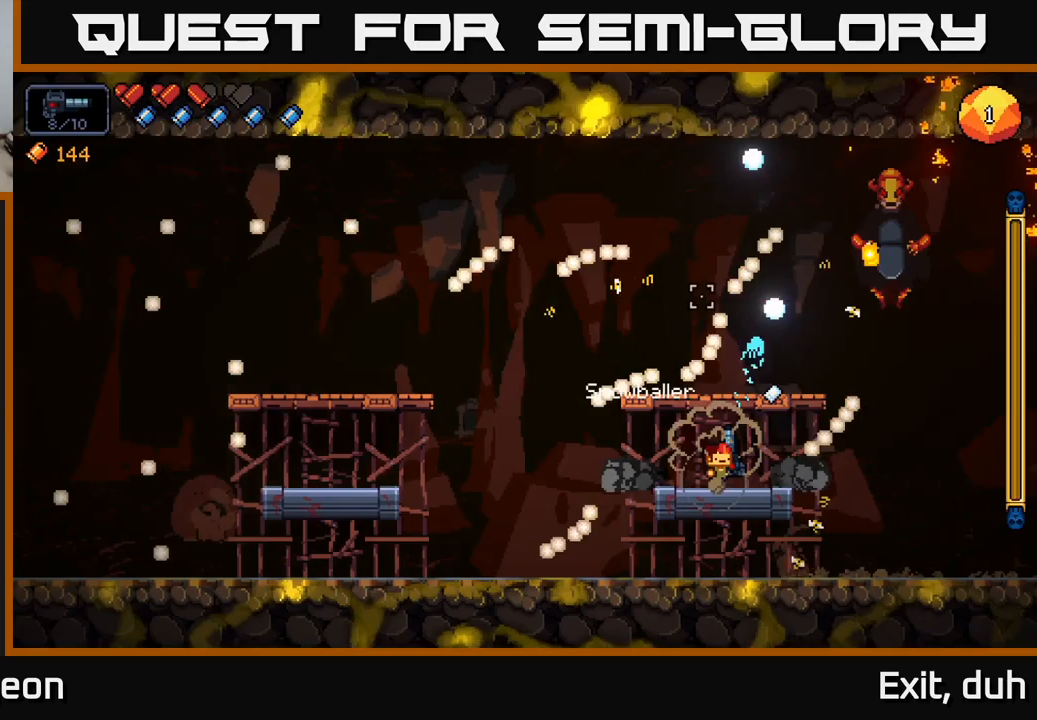
{"buttons": ["R2"], "left_stick": "center", "right_stick": "up-right", "events": [[133, "left_stick", "right"], [183, "R2", "down"], [316, "left_stick", "left"], [316, "right_stick", "up-right"], [433, "left_stick", "center"]]}
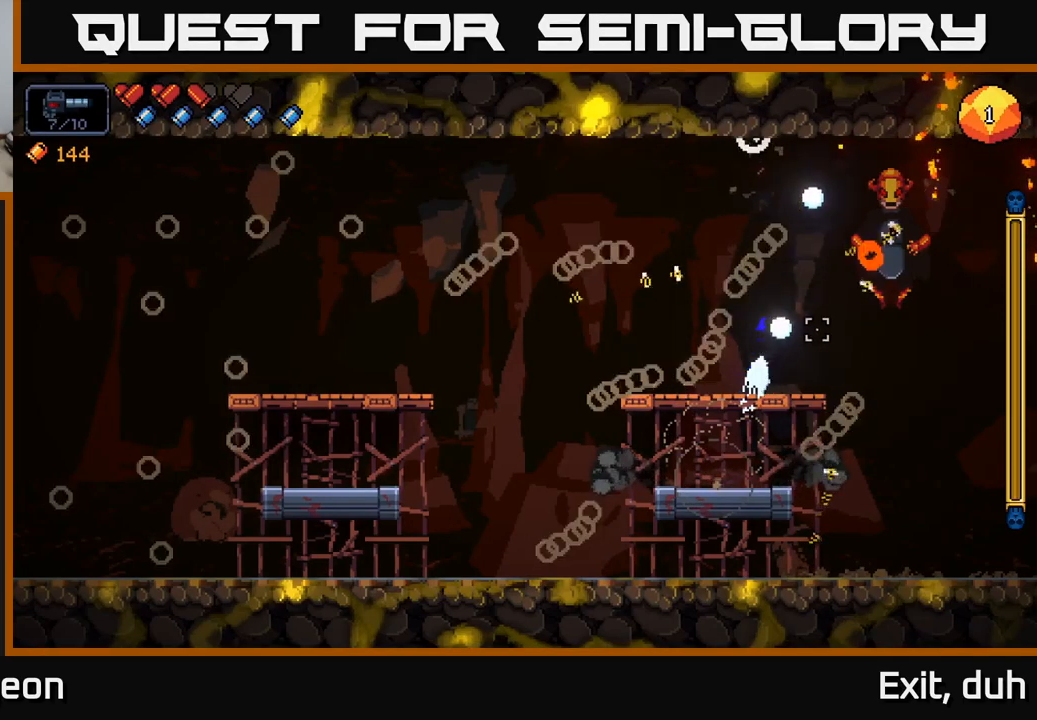
{"buttons": [], "left_stick": "right", "right_stick": "center", "events": [[116, "R2", "up"], [250, "left_stick", "right"], [266, "right_stick", "center"], [333, "X", "down"], [416, "X", "up"]]}
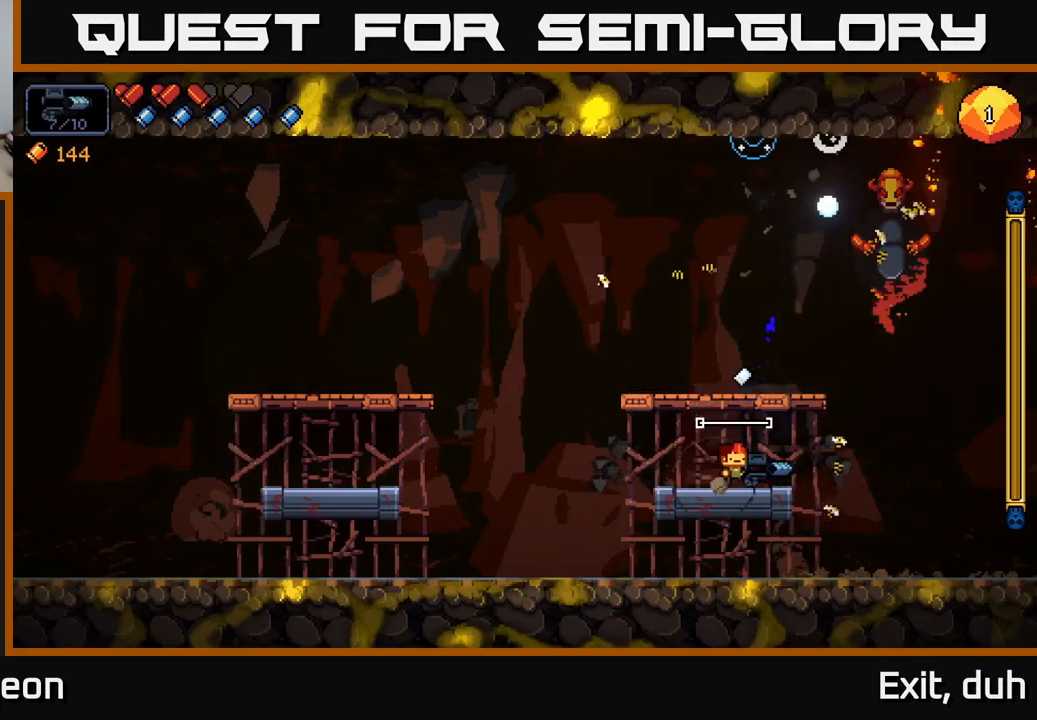
{"buttons": ["A"], "left_stick": "center", "right_stick": "up-left", "events": [[100, "left_stick", "up-right"], [233, "left_stick", "center"], [250, "right_stick", "up-left"], [300, "A", "down"]]}
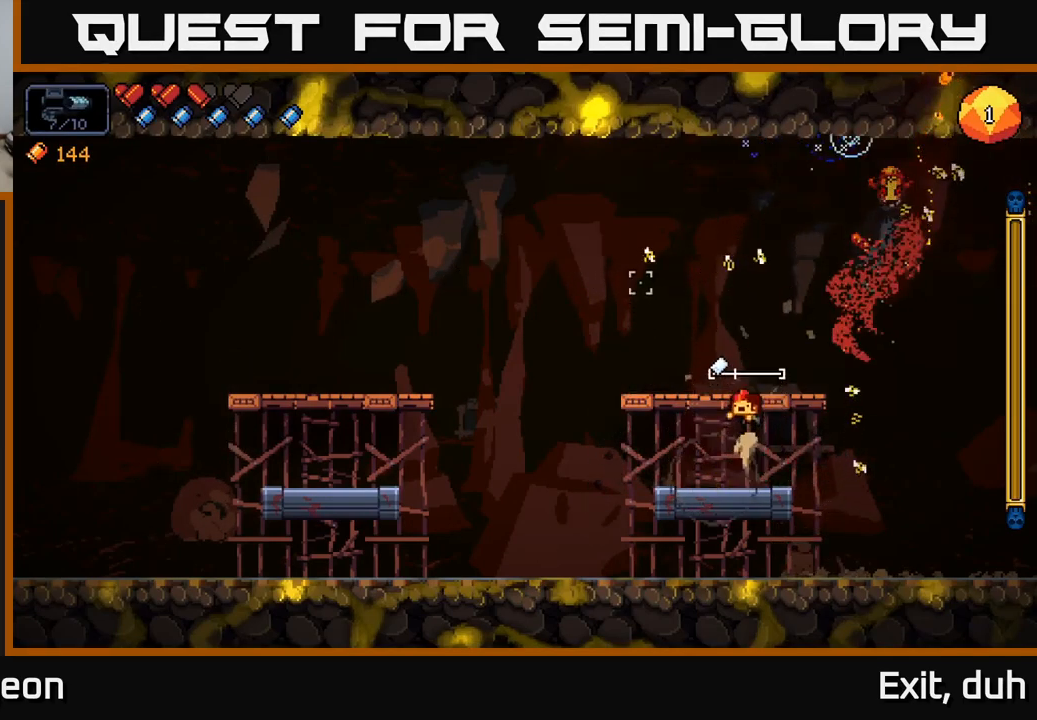
{"buttons": [], "left_stick": "center", "right_stick": "up-left", "events": [[183, "A", "up"]]}
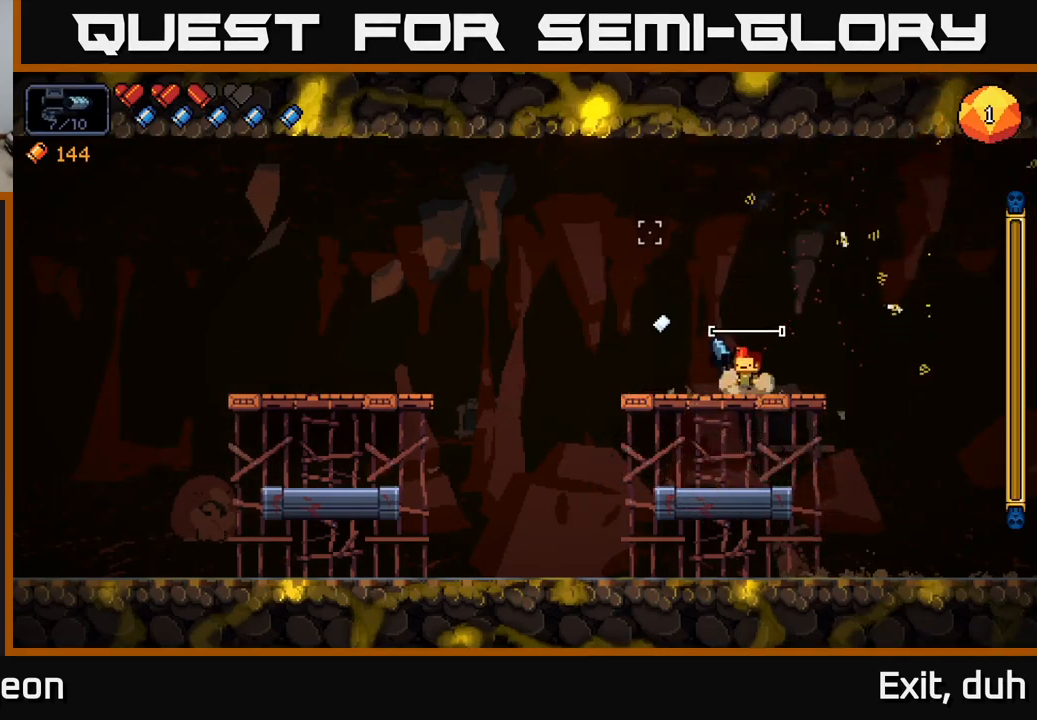
{"buttons": ["A"], "left_stick": "down-left", "right_stick": "up-left", "events": [[333, "left_stick", "down-left"], [366, "A", "down"]]}
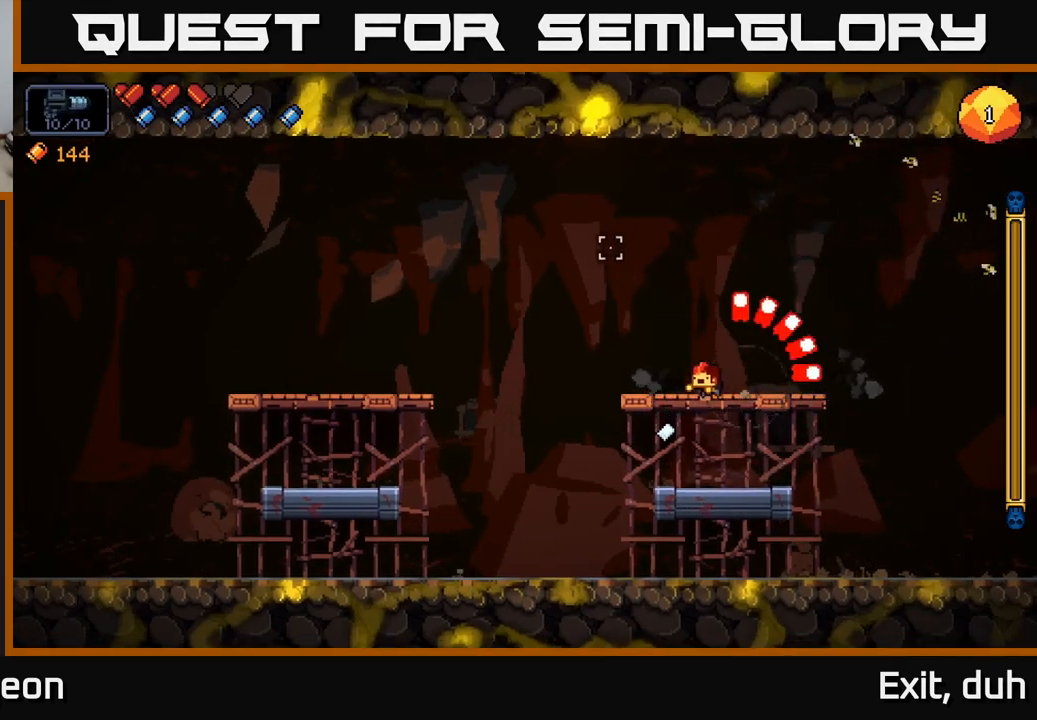
{"buttons": [], "left_stick": "down-left", "right_stick": "up-left", "events": [[16, "A", "up"], [150, "A", "down"], [266, "A", "up"]]}
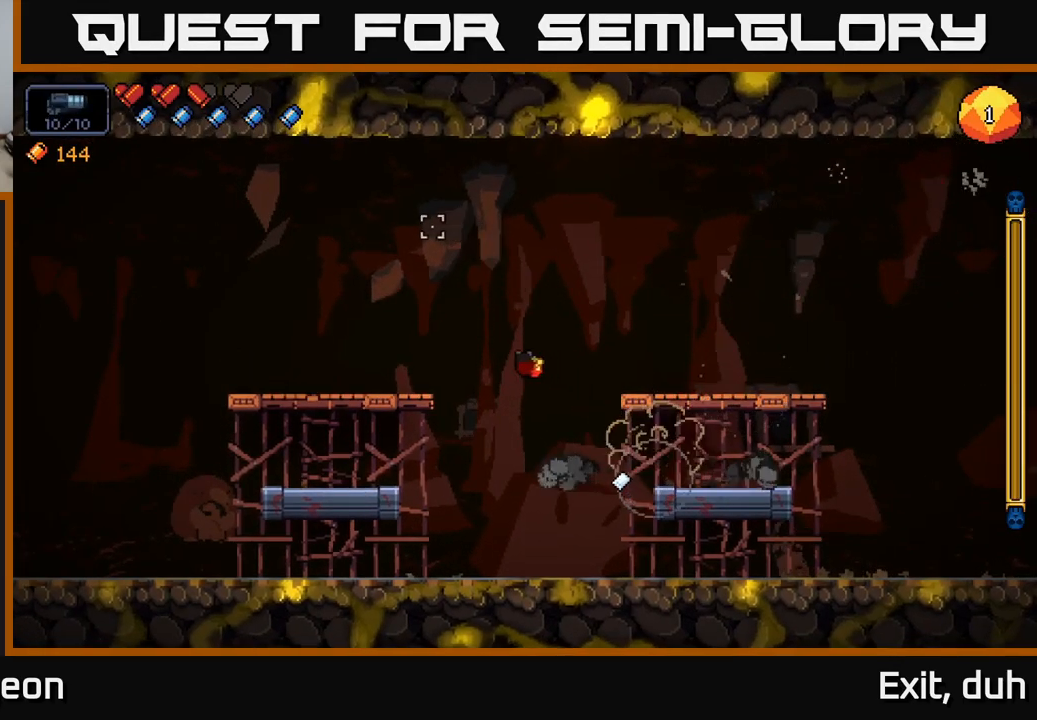
{"buttons": ["A"], "left_stick": "center", "right_stick": "up-left", "events": [[416, "left_stick", "center"], [500, "A", "down"]]}
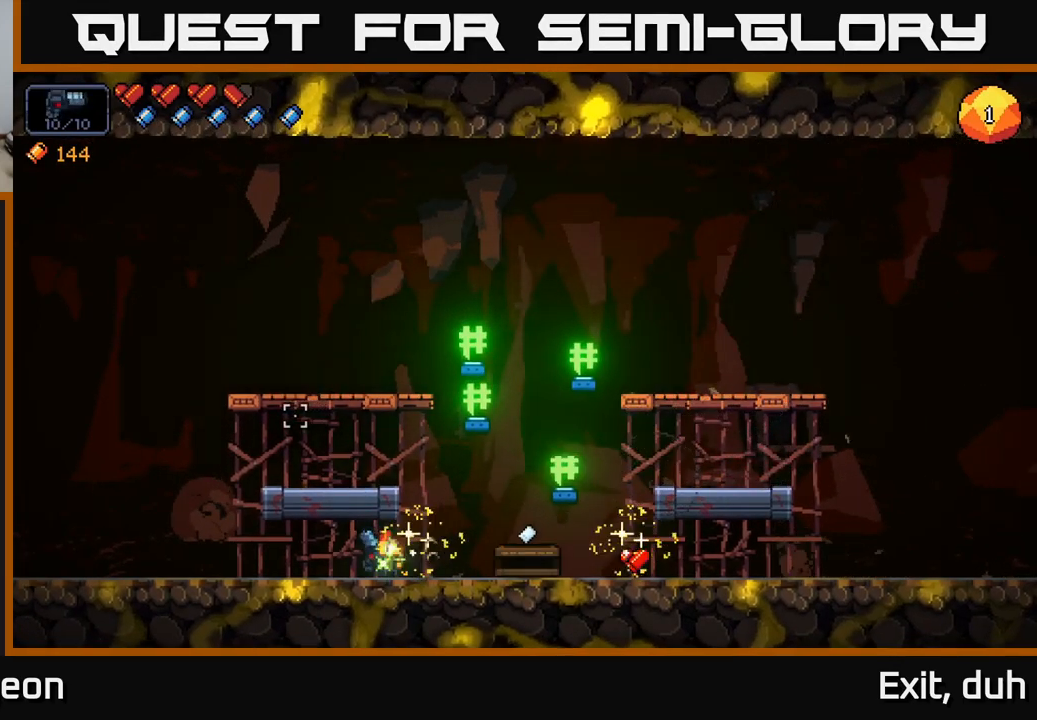
{"buttons": [], "left_stick": "right", "right_stick": "up-left", "events": [[33, "left_stick", "right"], [233, "A", "up"]]}
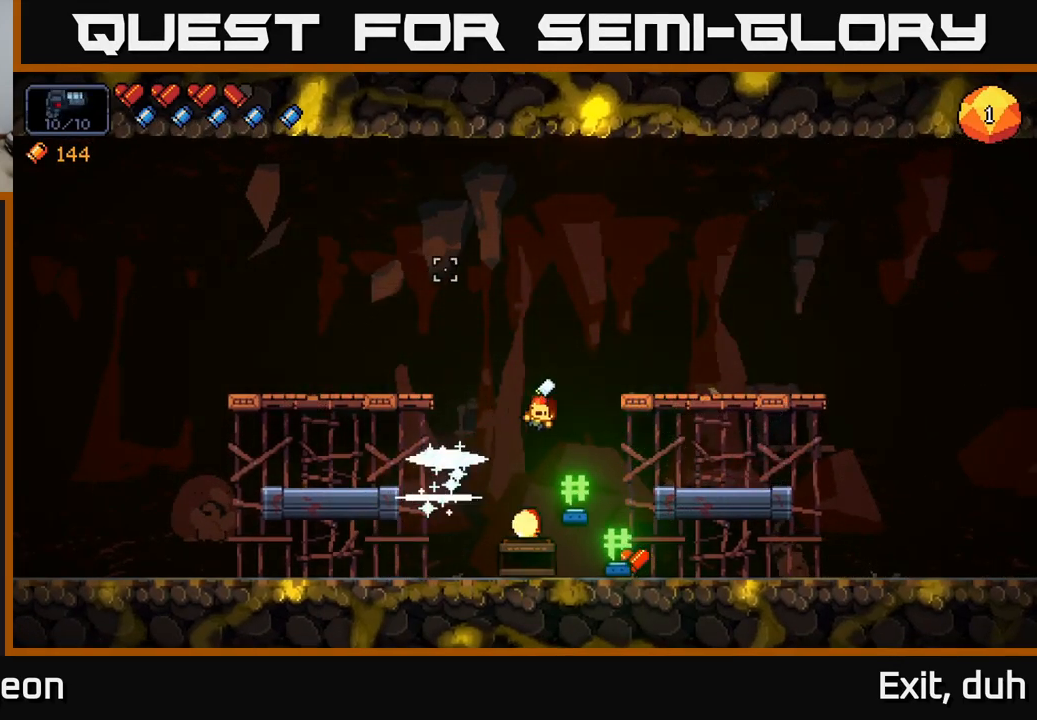
{"buttons": [], "left_stick": "left", "right_stick": "center", "events": [[400, "right_stick", "center"], [450, "left_stick", "left"]]}
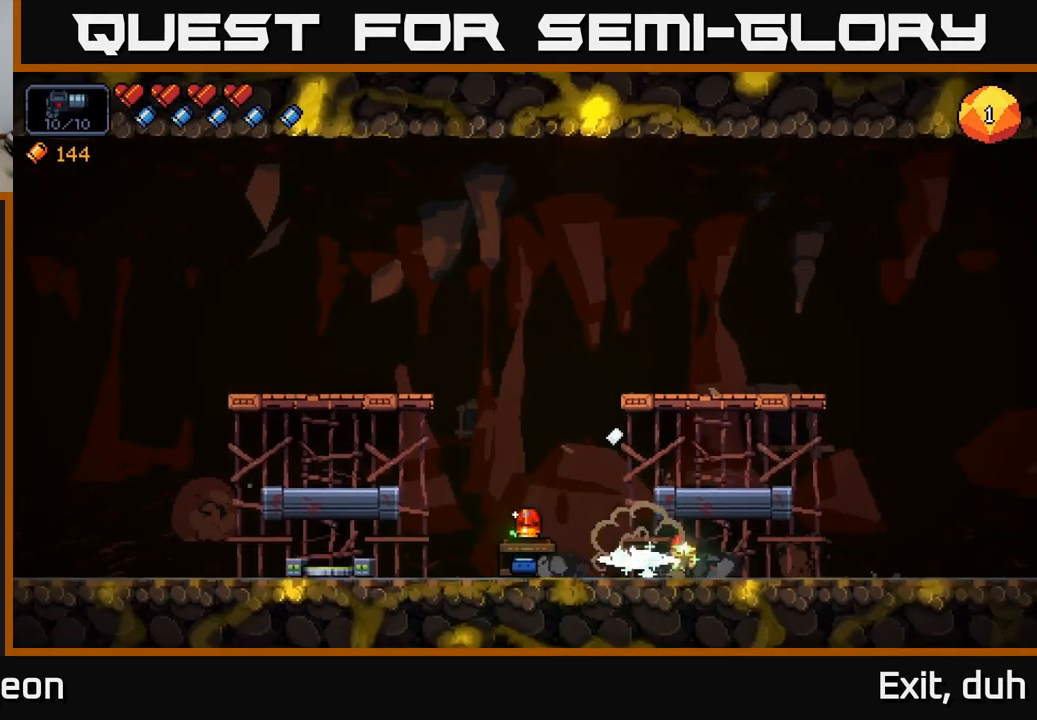
{"buttons": [], "left_stick": "left", "right_stick": "center", "events": [[433, "X", "down"], [483, "X", "up"]]}
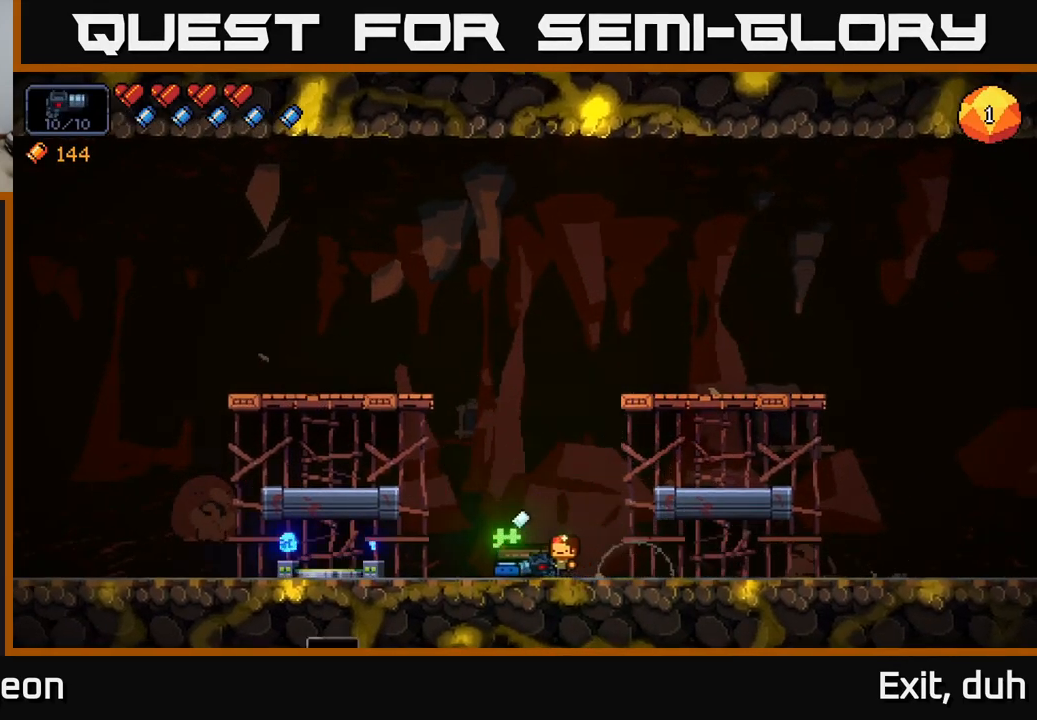
{"buttons": [], "left_stick": "right", "right_stick": "center", "events": [[67, "X", "down"], [133, "X", "up"], [233, "left_stick", "right"]]}
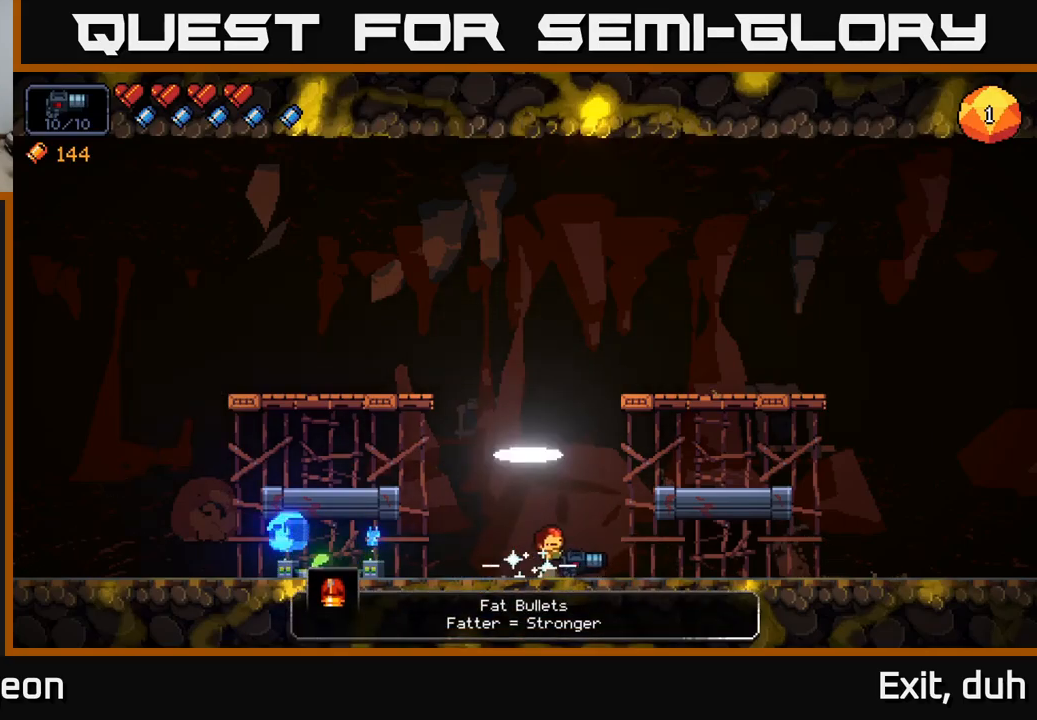
{"buttons": [], "left_stick": "left", "right_stick": "left", "events": [[17, "right_stick", "left"], [150, "left_stick", "left"]]}
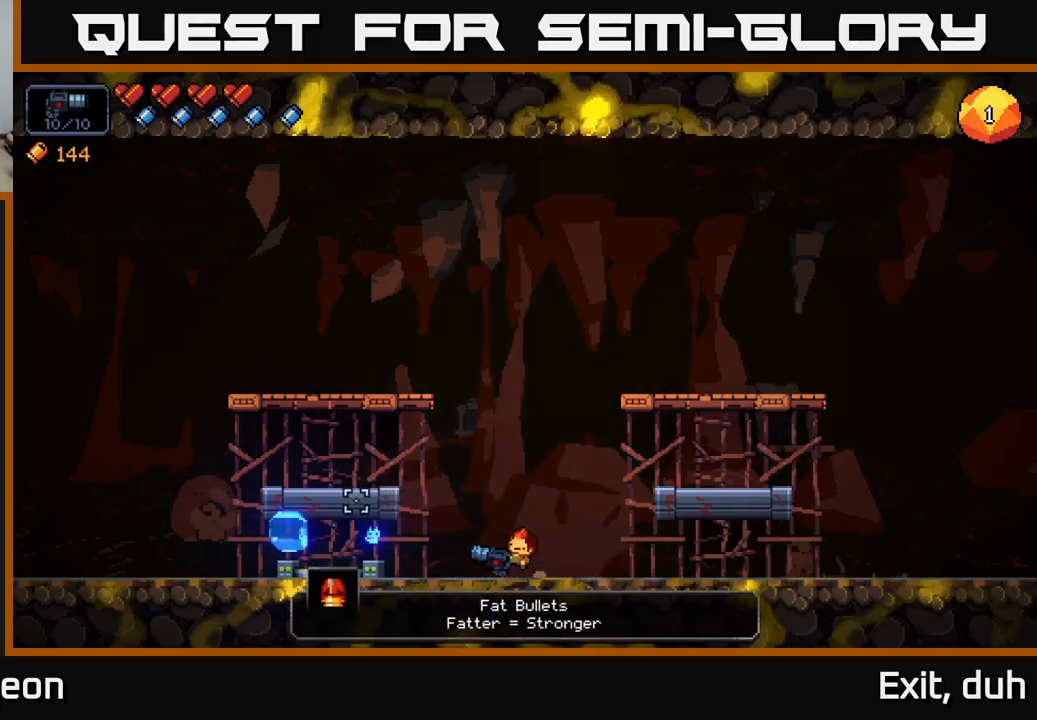
{"buttons": [], "left_stick": "left", "right_stick": "center", "events": [[217, "right_stick", "center"]]}
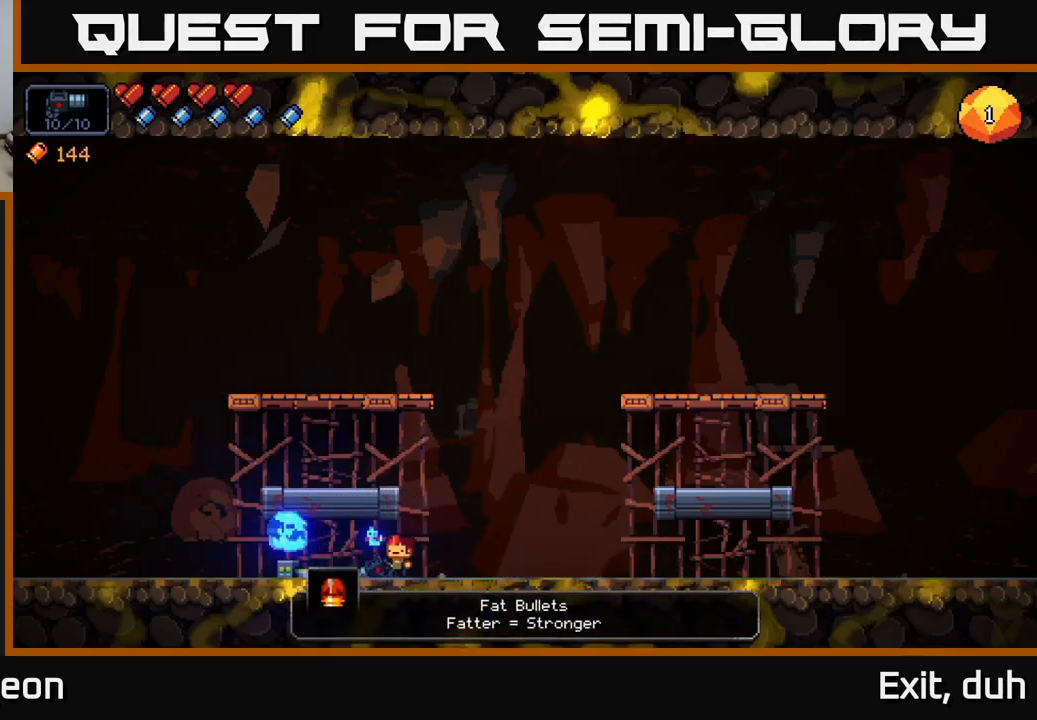
{"buttons": [], "left_stick": "center", "right_stick": "center", "events": [[167, "X", "down"], [200, "X", "up"], [200, "left_stick", "center"], [250, "X", "down"], [333, "X", "up"]]}
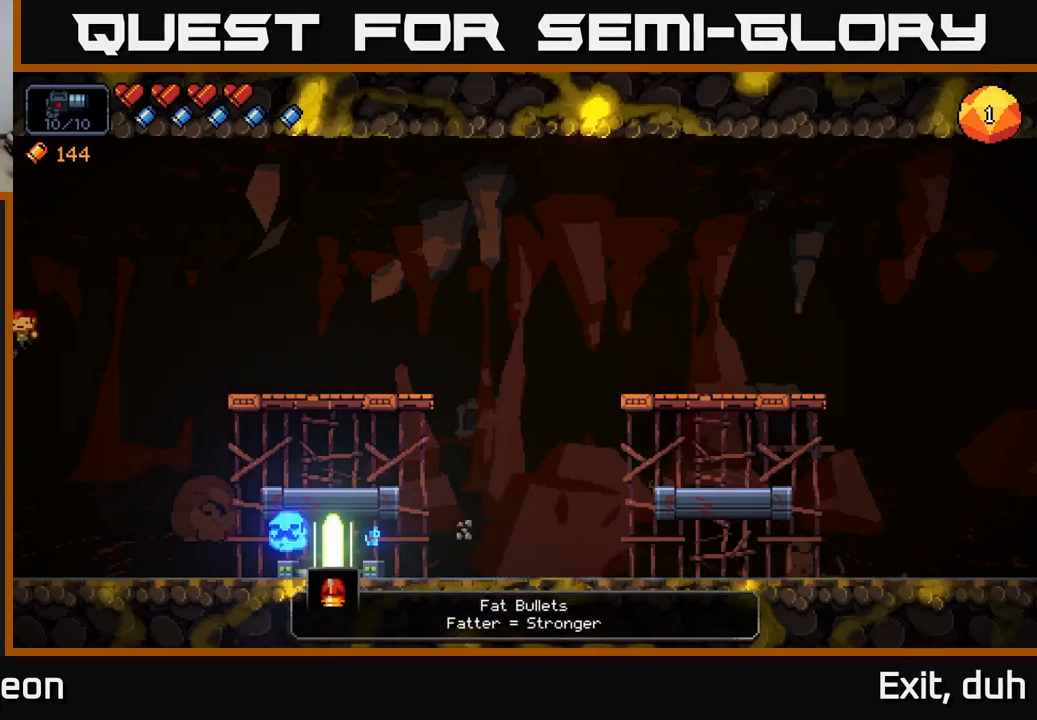
{"buttons": [], "left_stick": "center", "right_stick": "center", "events": []}
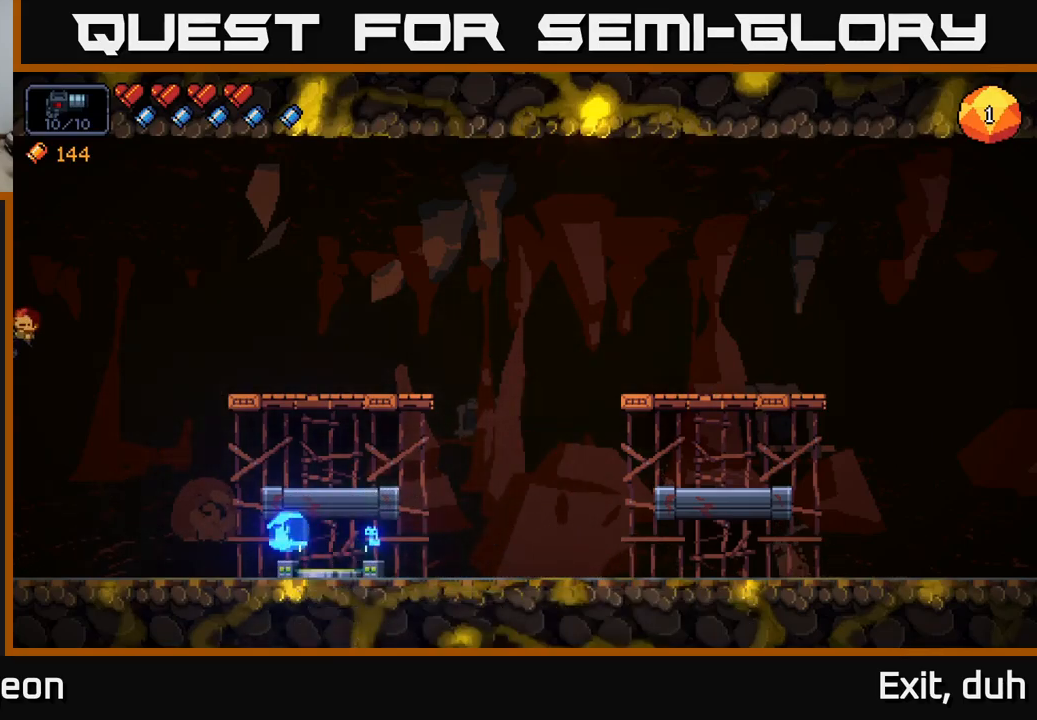
{"buttons": [], "left_stick": "right", "right_stick": "center", "events": [[350, "left_stick", "right"]]}
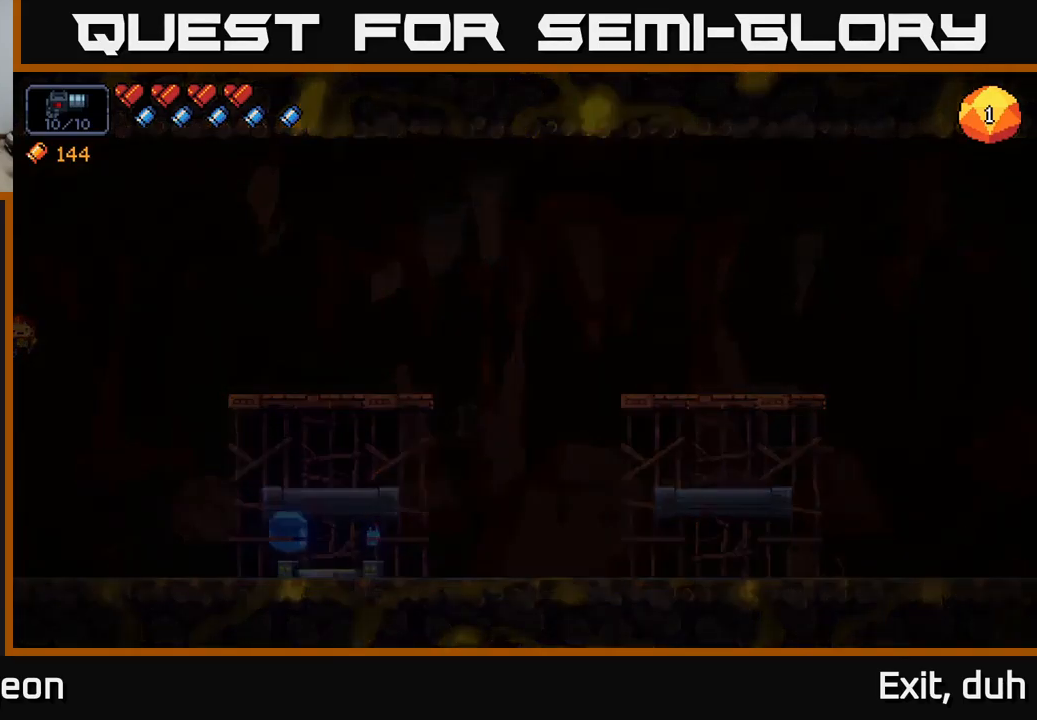
{"buttons": [], "left_stick": "center", "right_stick": "left", "events": [[33, "left_stick", "center"], [100, "right_stick", "left"]]}
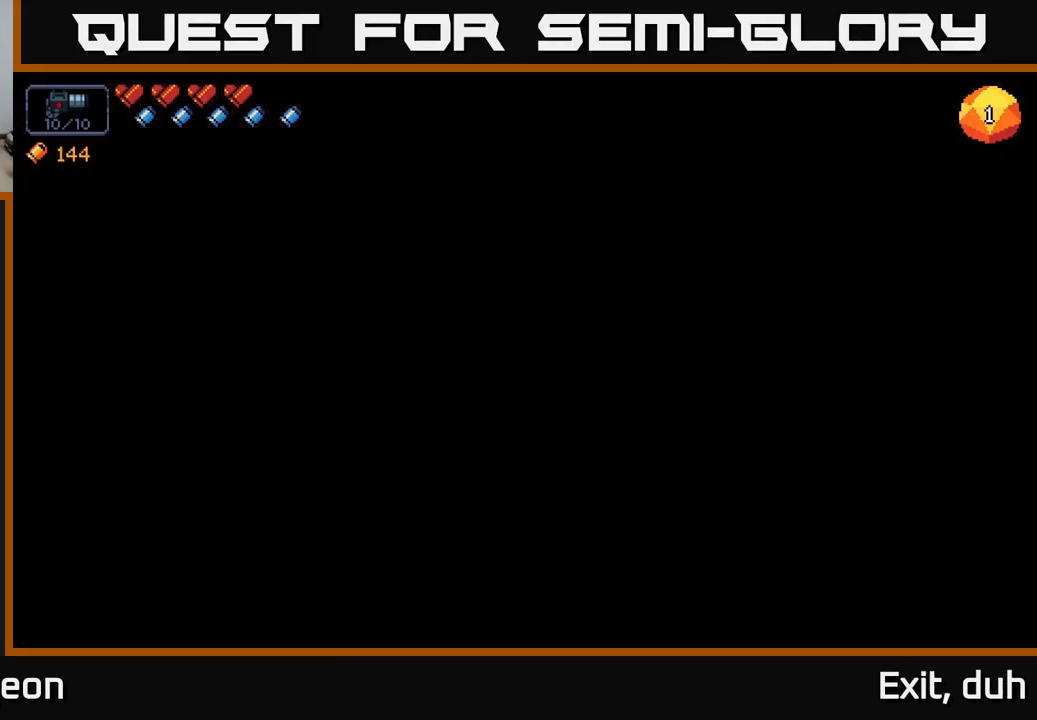
{"buttons": [], "left_stick": "center", "right_stick": "center", "events": [[317, "right_stick", "down-left"], [417, "right_stick", "center"]]}
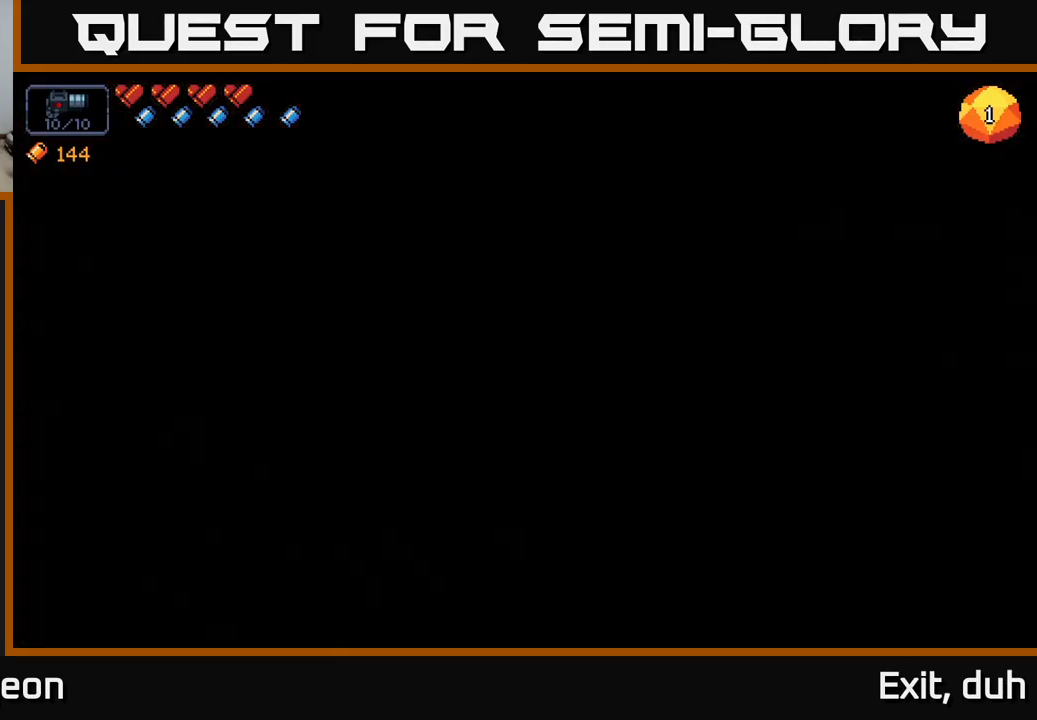
{"buttons": [], "left_stick": "center", "right_stick": "center", "events": []}
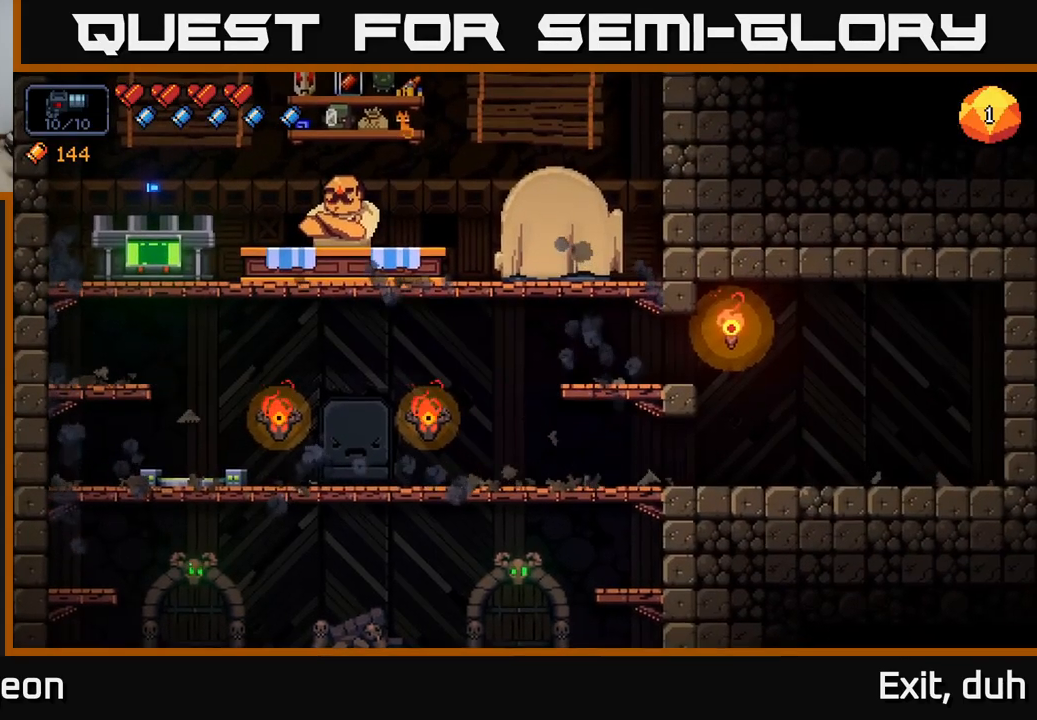
{"buttons": [], "left_stick": "left", "right_stick": "left", "events": [[150, "right_stick", "left"], [333, "left_stick", "left"]]}
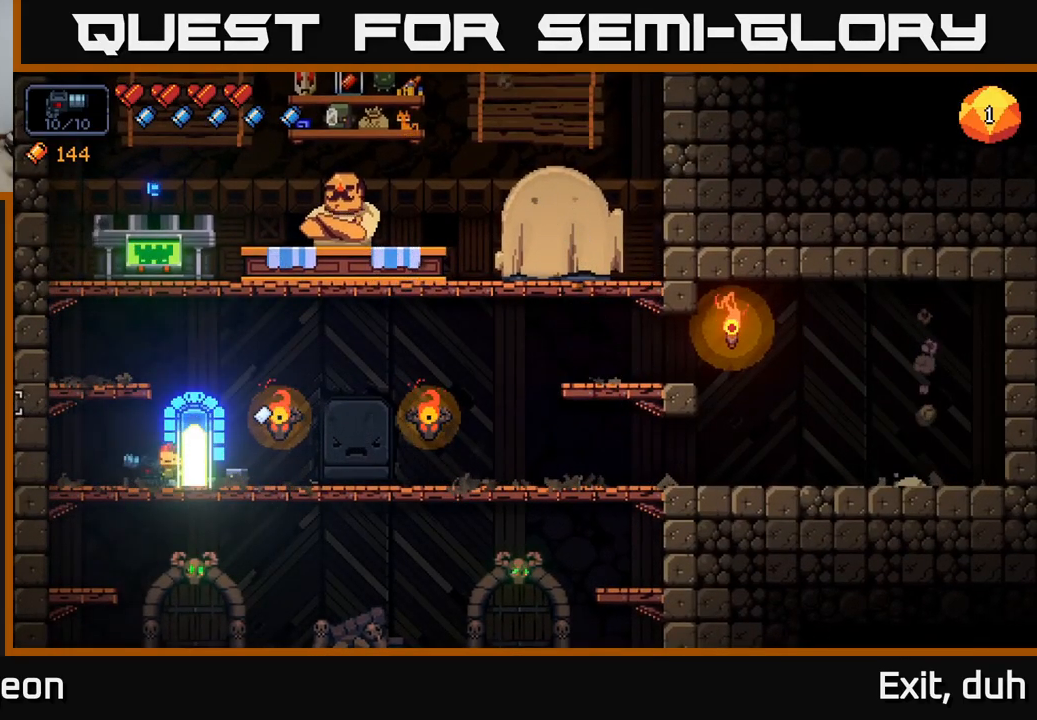
{"buttons": [], "left_stick": "center", "right_stick": "left", "events": [[67, "left_stick", "center"]]}
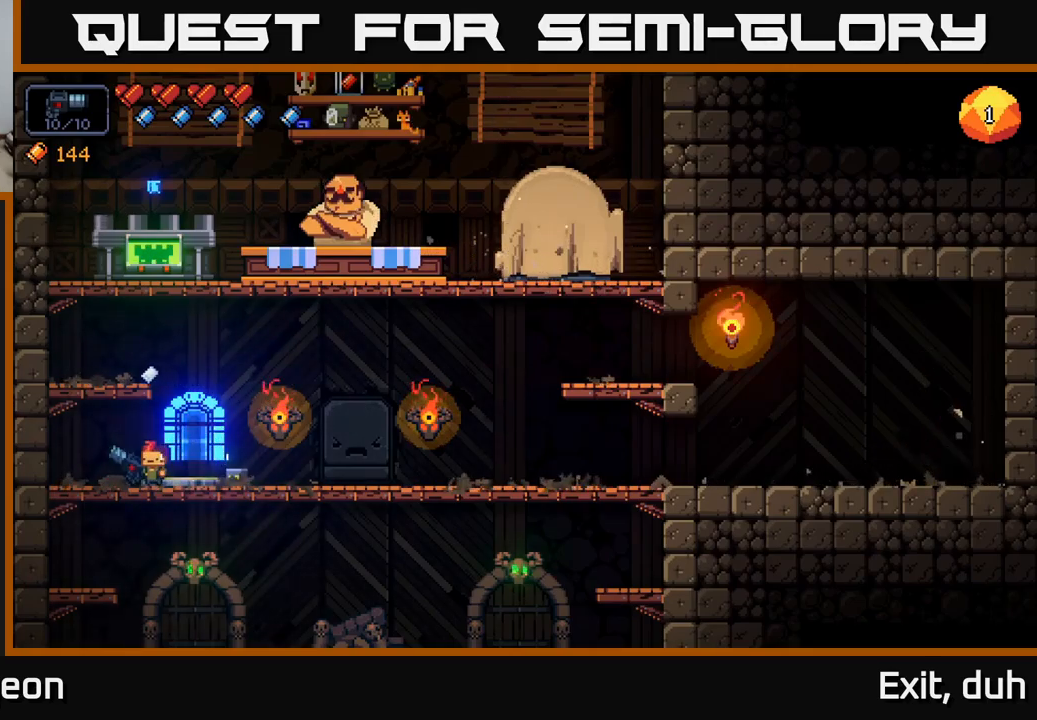
{"buttons": [], "left_stick": "right", "right_stick": "left", "events": [[50, "left_stick", "left"], [450, "left_stick", "center"], [500, "left_stick", "right"]]}
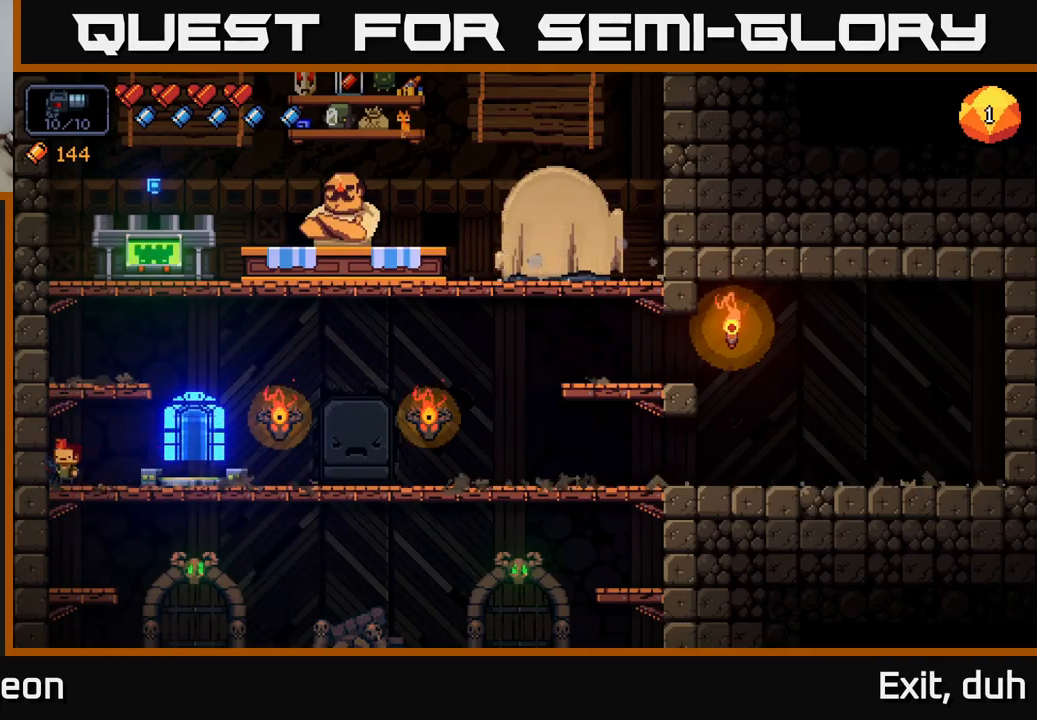
{"buttons": [], "left_stick": "center", "right_stick": "up-left", "events": [[84, "right_stick", "up-left"], [467, "left_stick", "center"]]}
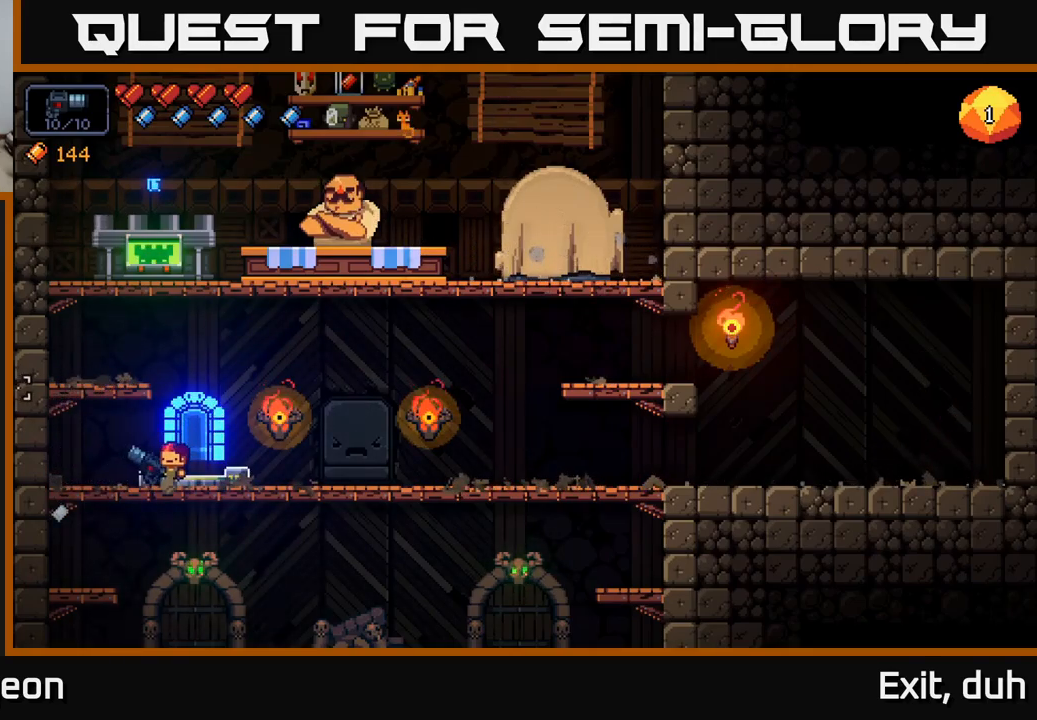
{"buttons": [], "left_stick": "center", "right_stick": "center", "events": [[34, "right_stick", "center"], [217, "X", "down"], [367, "X", "up"]]}